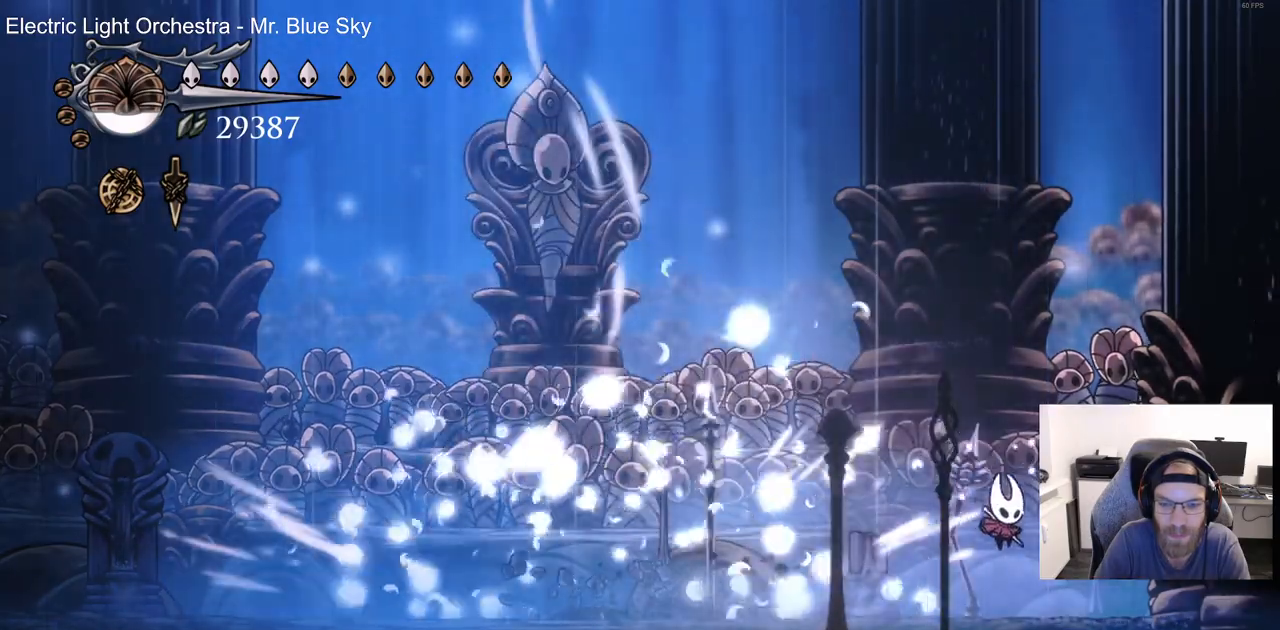
Gameplay with a controller (PlayStation layout); each line is a JSON object with the inputs held at the frame after it (dt_ms = milliseconds from this image to that frame). "events" lists button and stick changes between this image and that frame as [ms after this image, input, new state], when the widget could be followed in between.
{"dt_ms": 500, "buttons": ["DPAD_LEFT"], "left_stick": "center", "right_stick": "center", "events": [[17, "DPAD_LEFT", "down"], [17, "DPAD_RIGHT", "up"]]}
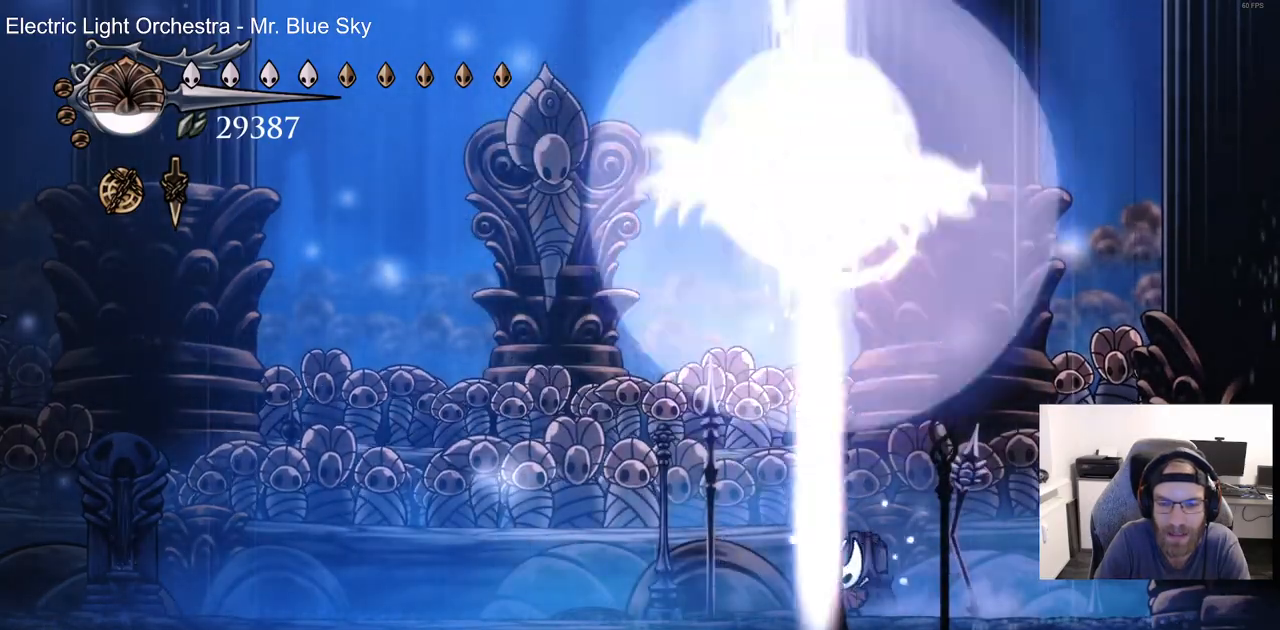
{"dt_ms": 500, "buttons": ["R2", "DPAD_LEFT"], "left_stick": "center", "right_stick": "center", "events": [[333, "R2", "down"]]}
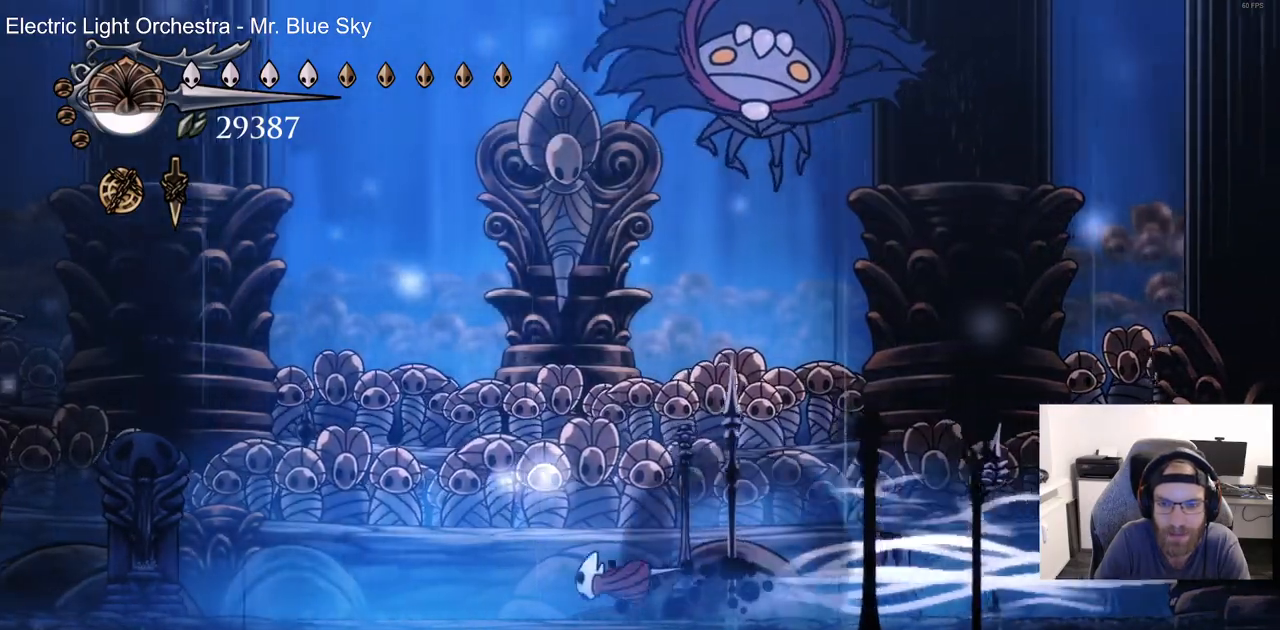
{"dt_ms": 500, "buttons": ["DPAD_LEFT"], "left_stick": "center", "right_stick": "center", "events": [[50, "R2", "up"], [317, "CROSS", "down"], [500, "CROSS", "up"]]}
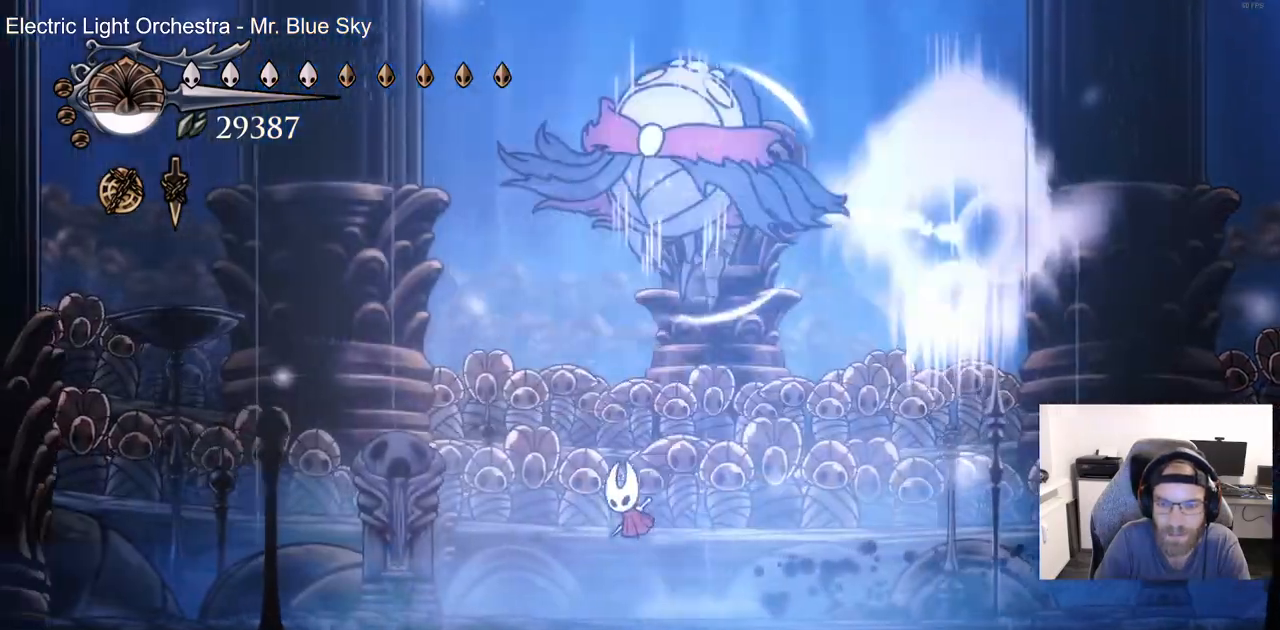
{"dt_ms": 500, "buttons": ["R2", "DPAD_LEFT"], "left_stick": "center", "right_stick": "center", "events": [[467, "R2", "down"]]}
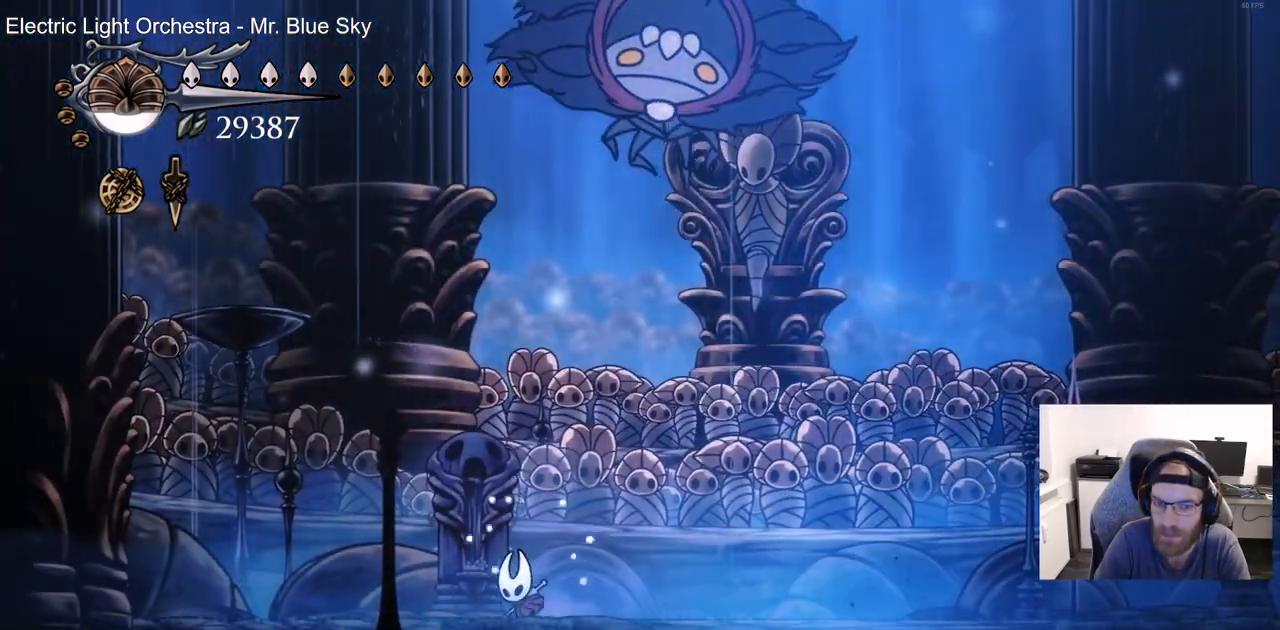
{"dt_ms": 1000, "buttons": ["DPAD_RIGHT"], "left_stick": "center", "right_stick": "center"}
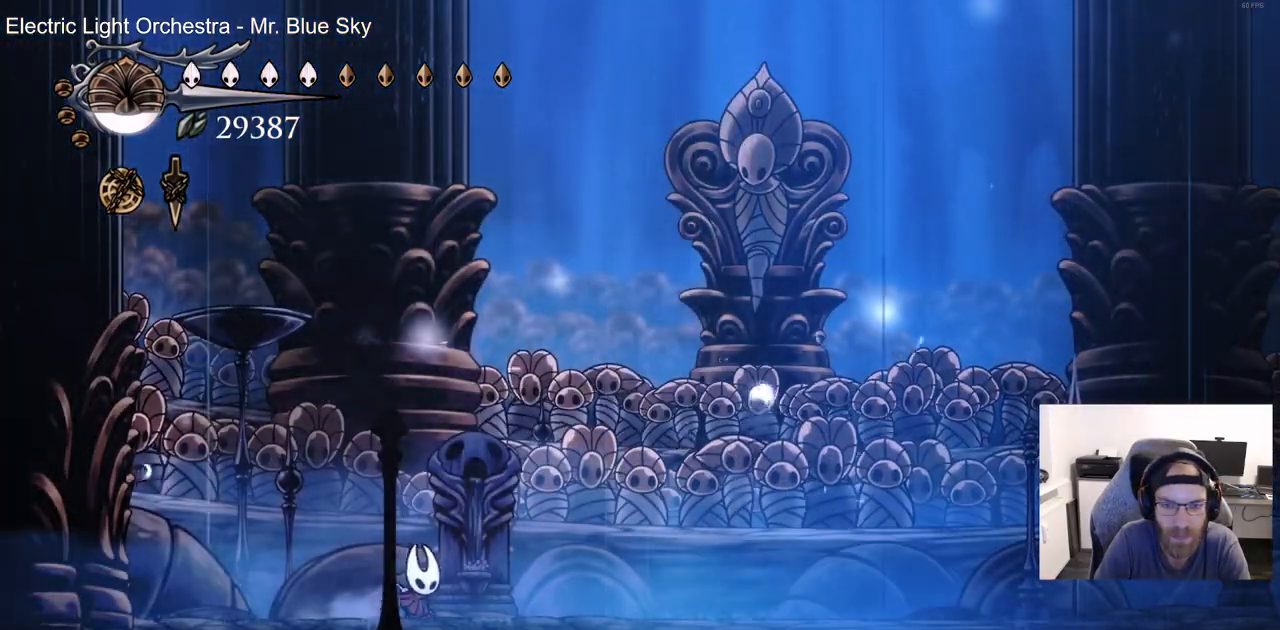
{"dt_ms": 500, "buttons": ["R2", "DPAD_RIGHT"], "left_stick": "center", "right_stick": "center", "events": [[333, "R2", "down"]]}
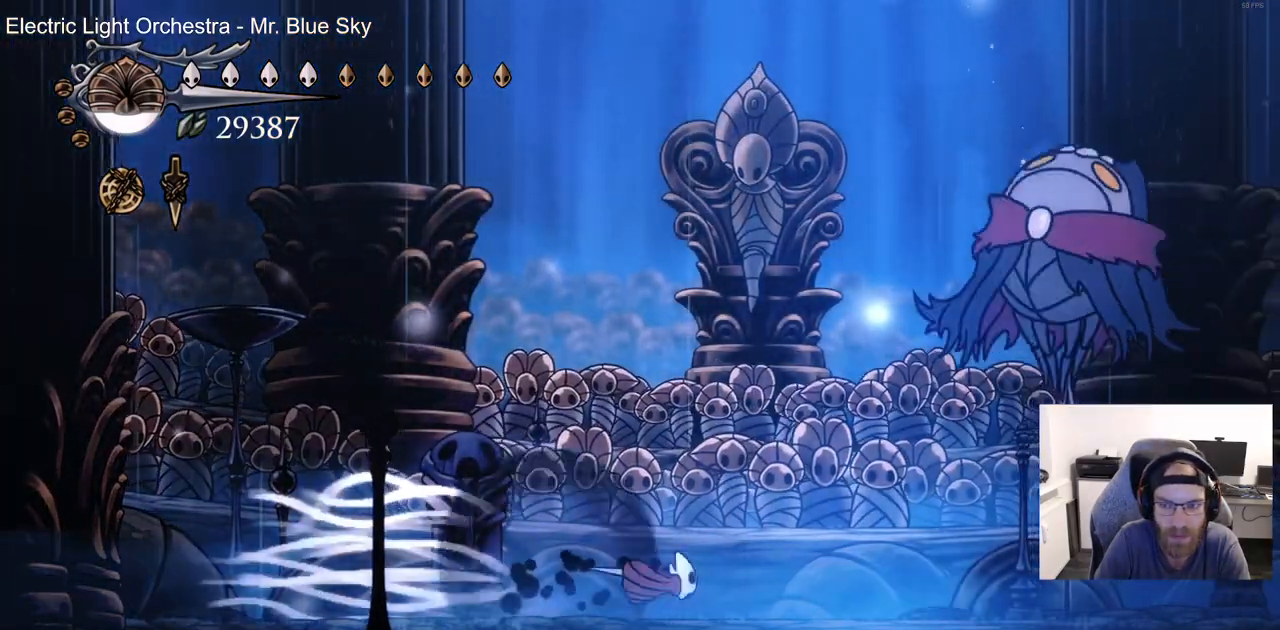
{"dt_ms": 500, "buttons": ["CROSS", "SQUARE", "DPAD_RIGHT"], "left_stick": "center", "right_stick": "center"}
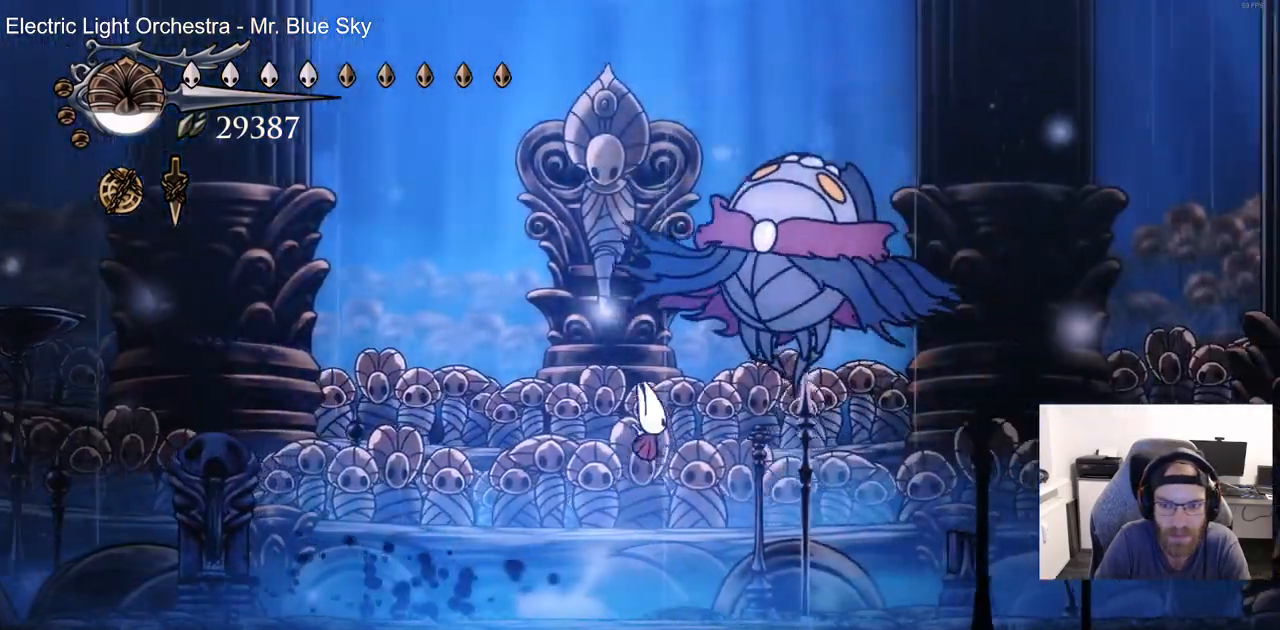
{"dt_ms": 1000, "buttons": ["CROSS", "SQUARE", "DPAD_UP"], "left_stick": "center", "right_stick": "center"}
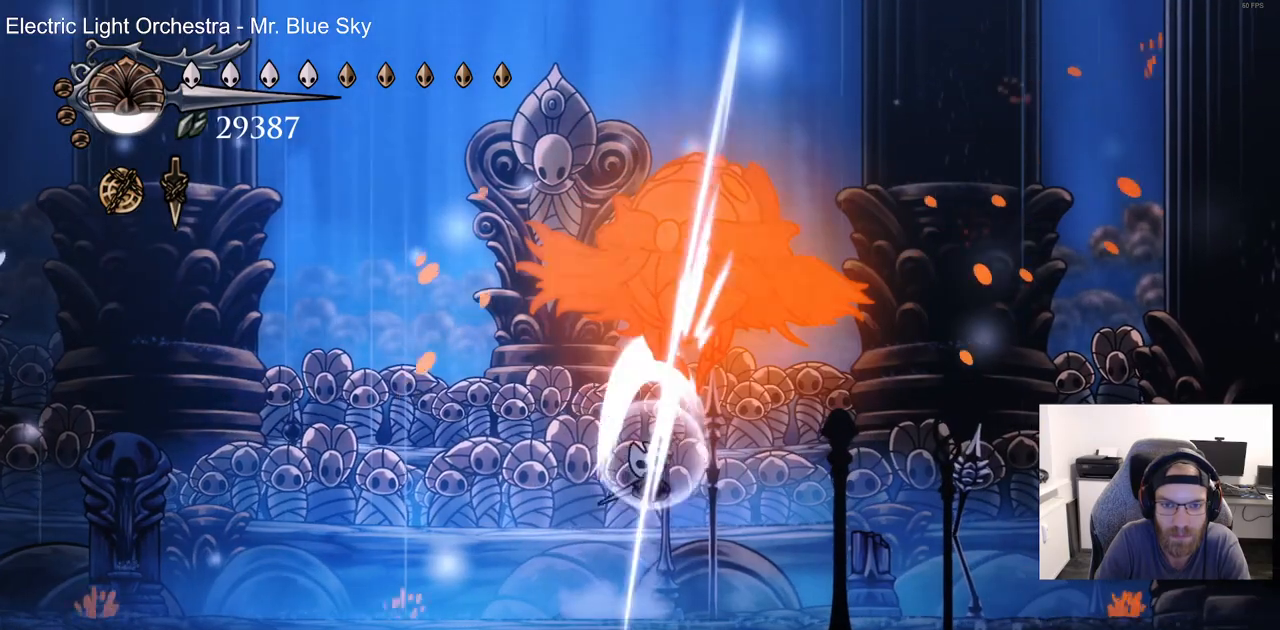
{"dt_ms": 500, "buttons": ["CROSS", "SQUARE", "DPAD_UP"], "left_stick": "center", "right_stick": "center", "events": [[83, "CROSS", "up"], [83, "DPAD_RIGHT", "down"], [83, "SQUARE", "up"], [250, "DPAD_RIGHT", "up"], [267, "CROSS", "down"], [383, "SQUARE", "down"]]}
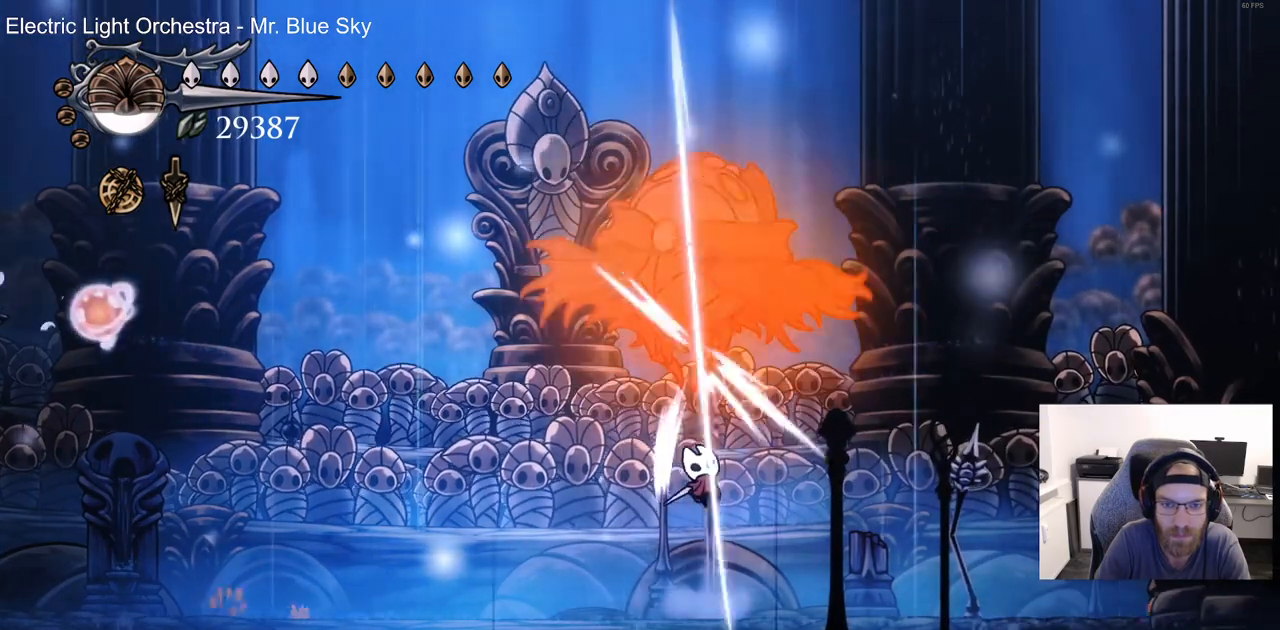
{"dt_ms": 500, "buttons": ["DPAD_LEFT"], "left_stick": "center", "right_stick": "center"}
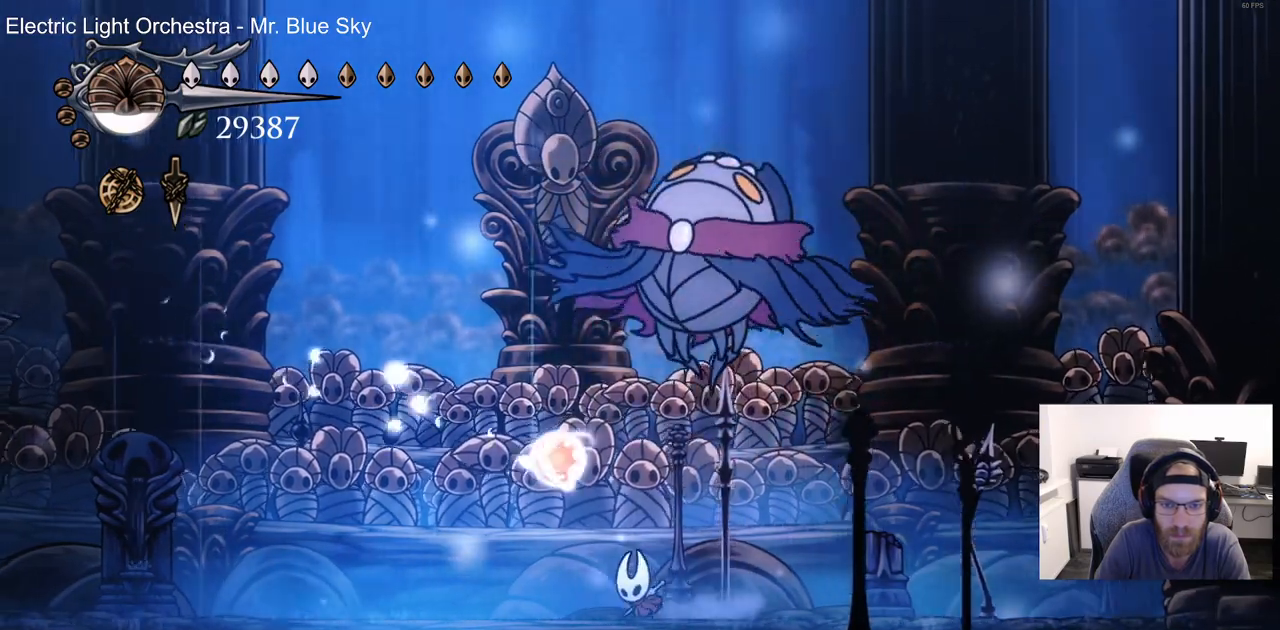
{"dt_ms": 500, "buttons": ["CROSS", "DPAD_RIGHT"], "left_stick": "center", "right_stick": "center", "events": [[67, "DPAD_UP", "down"], [100, "CROSS", "down"], [150, "DPAD_RIGHT", "down"], [183, "DPAD_LEFT", "up"], [283, "SQUARE", "down"], [450, "DPAD_UP", "up"], [467, "SQUARE", "up"]]}
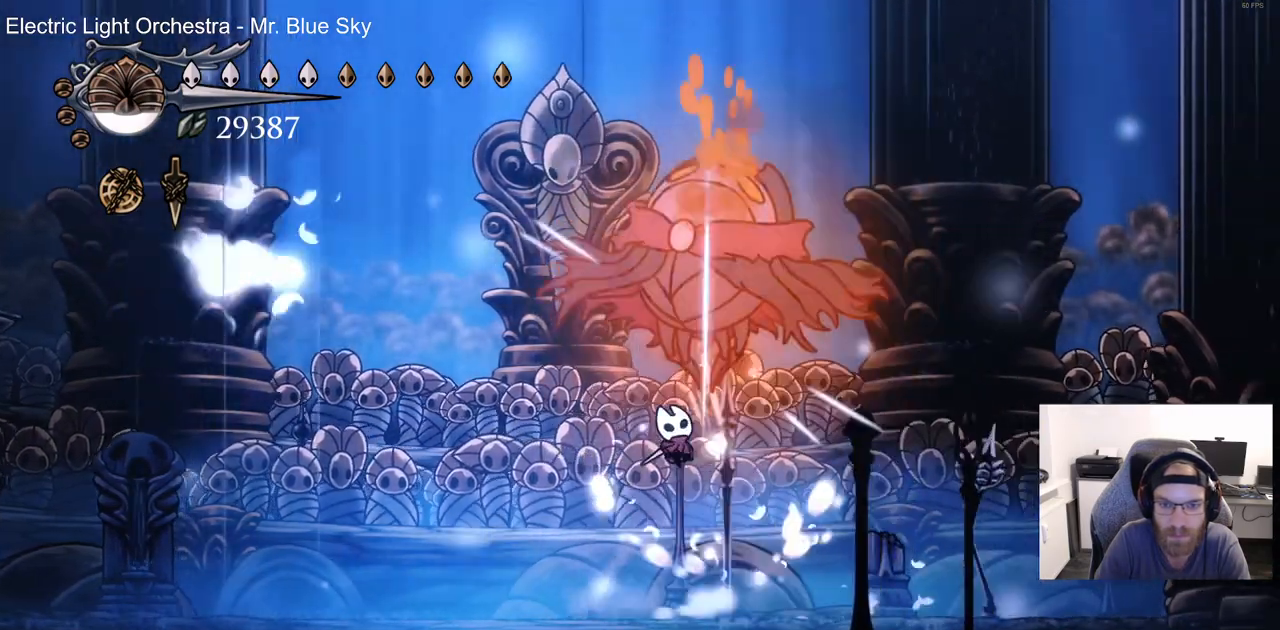
{"dt_ms": 500, "buttons": ["CROSS", "DPAD_UP"], "left_stick": "center", "right_stick": "center", "events": [[117, "DPAD_UP", "down"], [283, "DPAD_RIGHT", "up"], [300, "SQUARE", "down"], [467, "SQUARE", "up"]]}